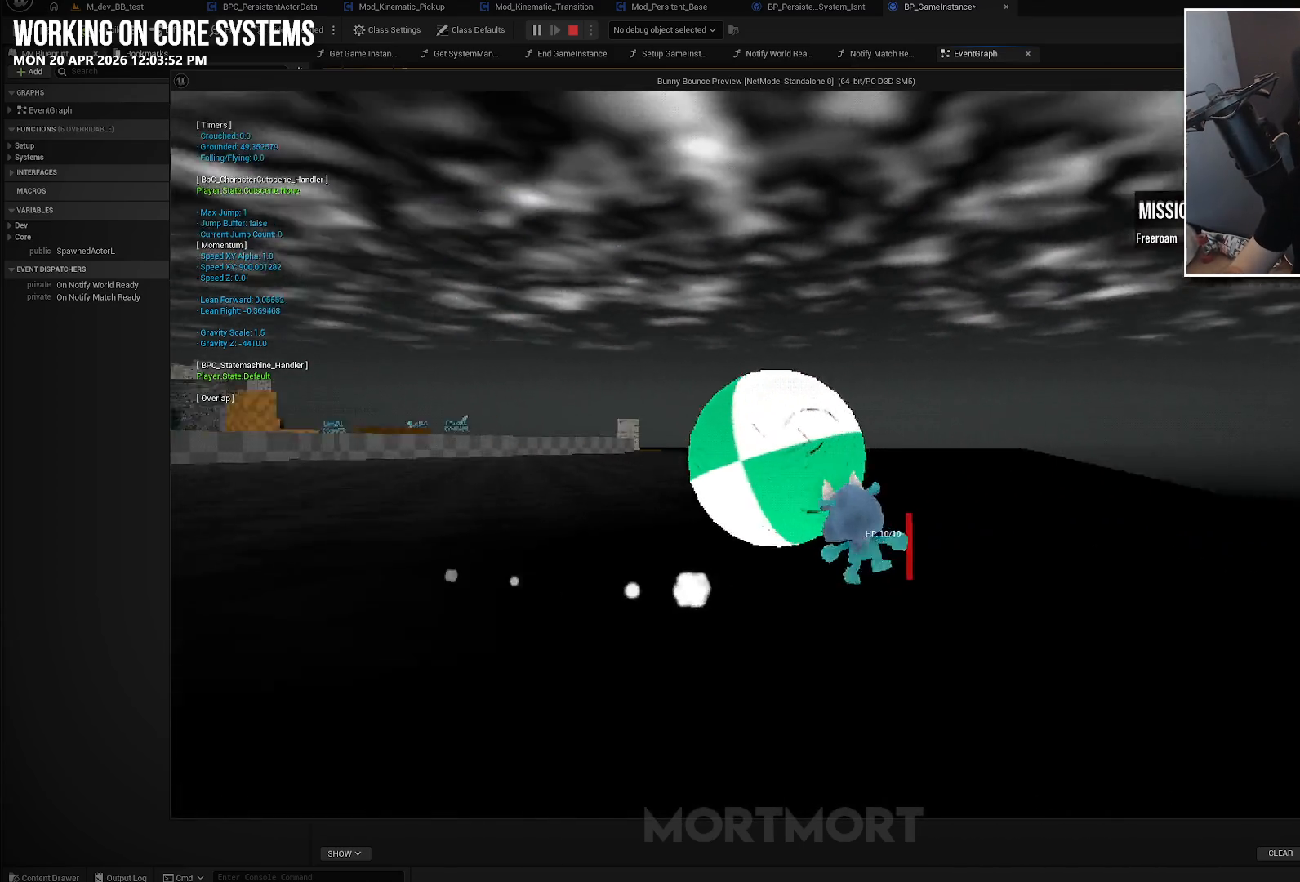
Gameplay with a controller (Xbox layout); each line is a JSON object with the inputs held at the frame after it. "events" lists button and stick changes between this image and that frame as [ms after this image, input, new state], when the widget could be followed in between.
{"buttons": [], "left_stick": "up", "right_stick": "left", "events": [[117, "left_stick", "up"]]}
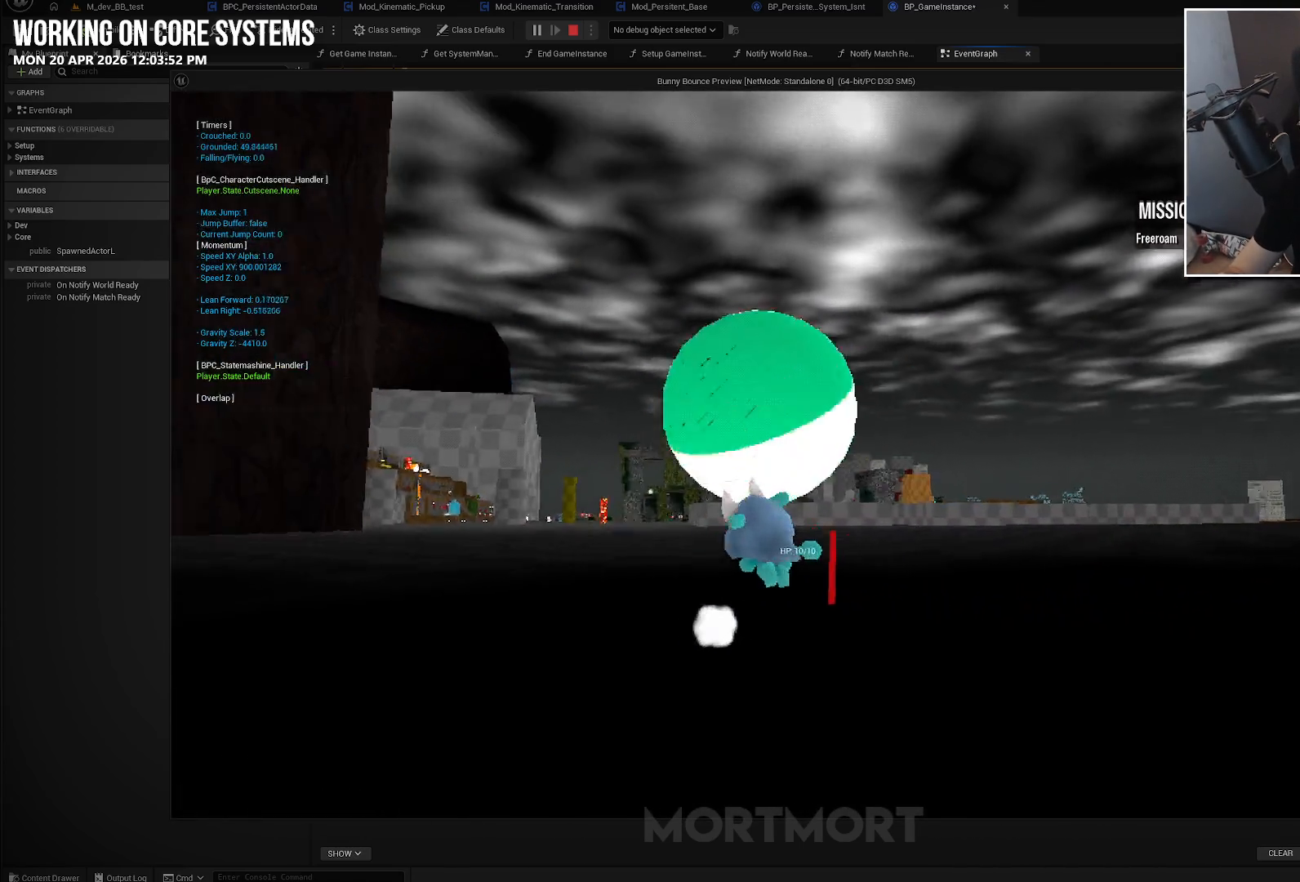
{"buttons": [], "left_stick": "up-right", "right_stick": "center", "events": [[217, "right_stick", "down-left"], [233, "left_stick", "up-right"], [383, "right_stick", "center"]]}
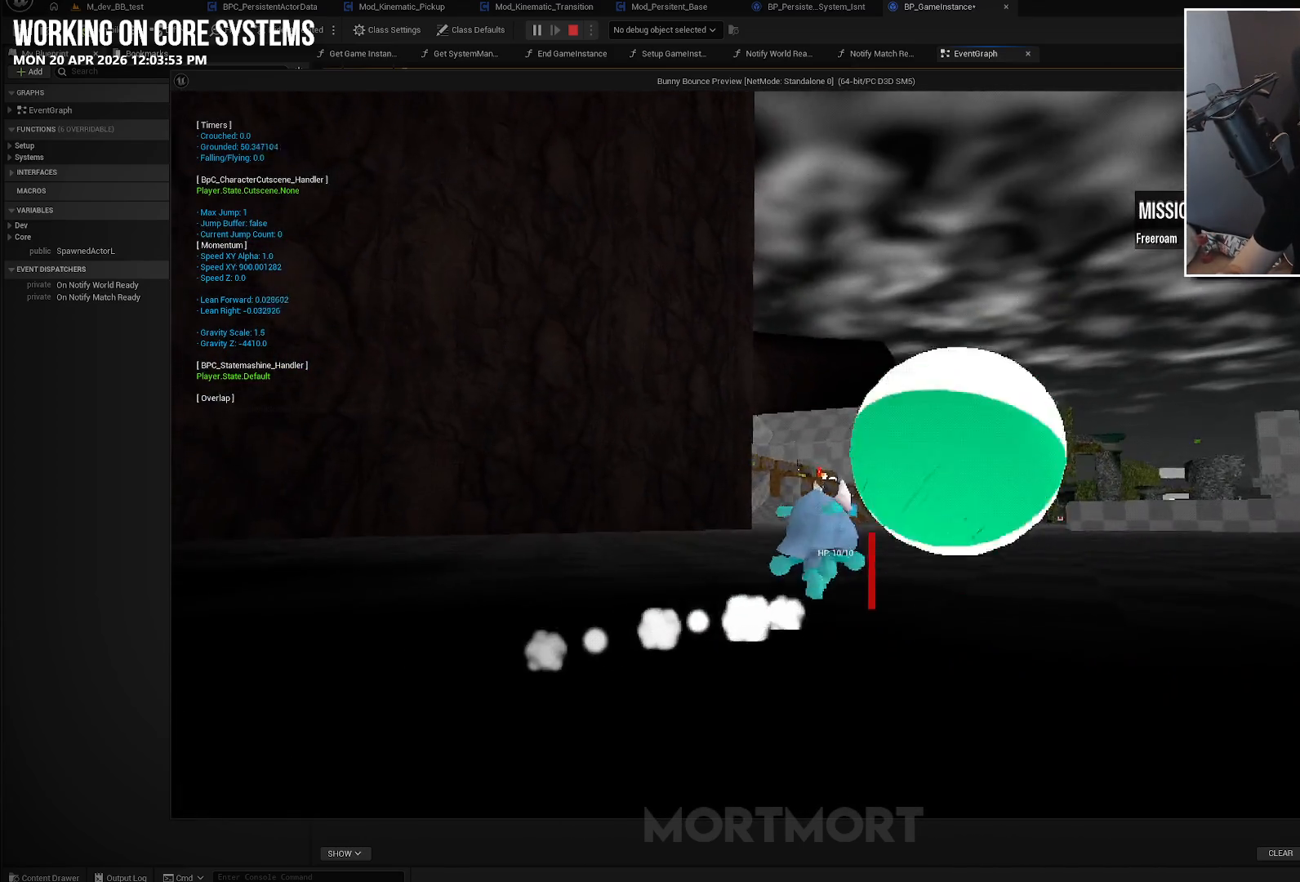
{"buttons": [], "left_stick": "up-right", "right_stick": "center", "events": []}
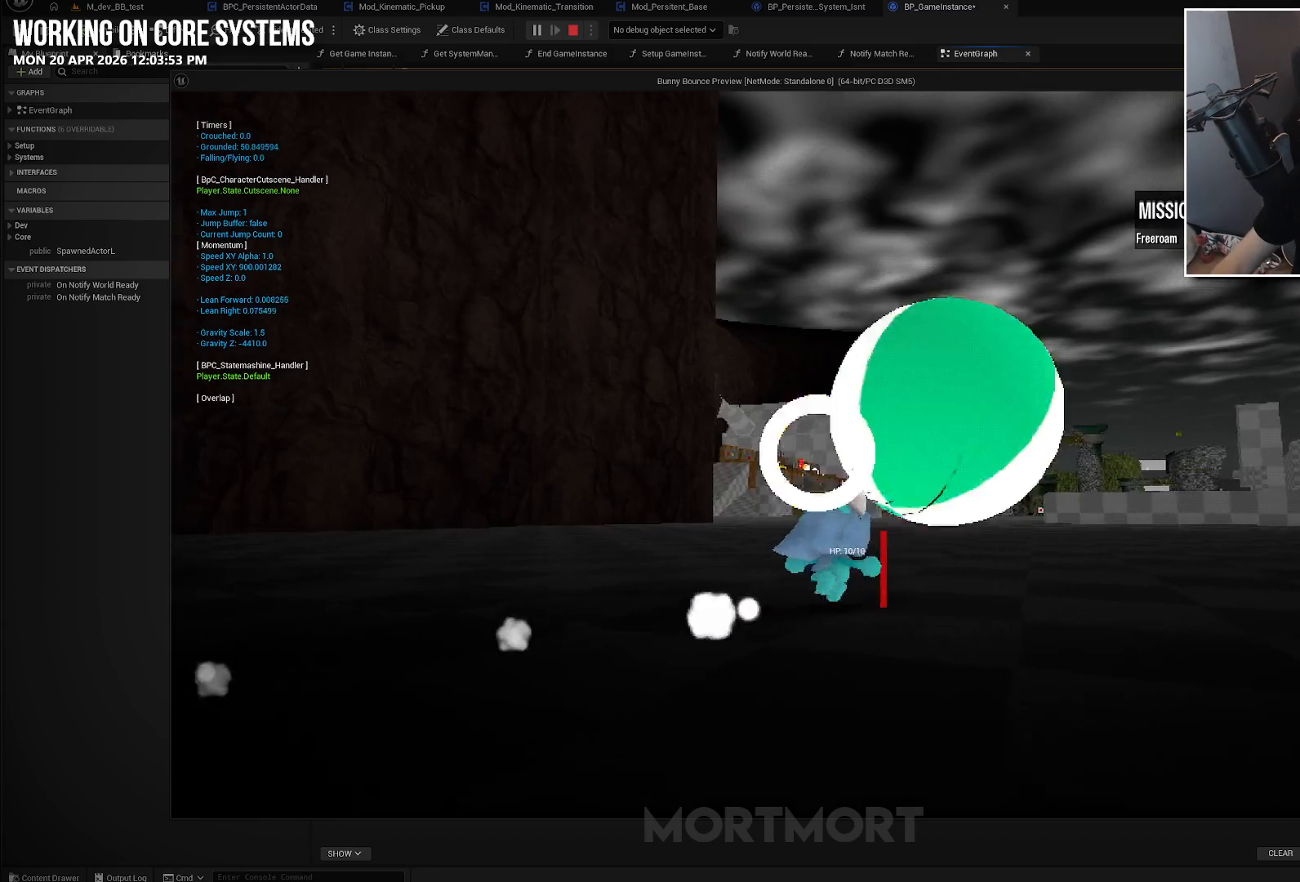
{"buttons": [], "left_stick": "up-right", "right_stick": "center", "events": []}
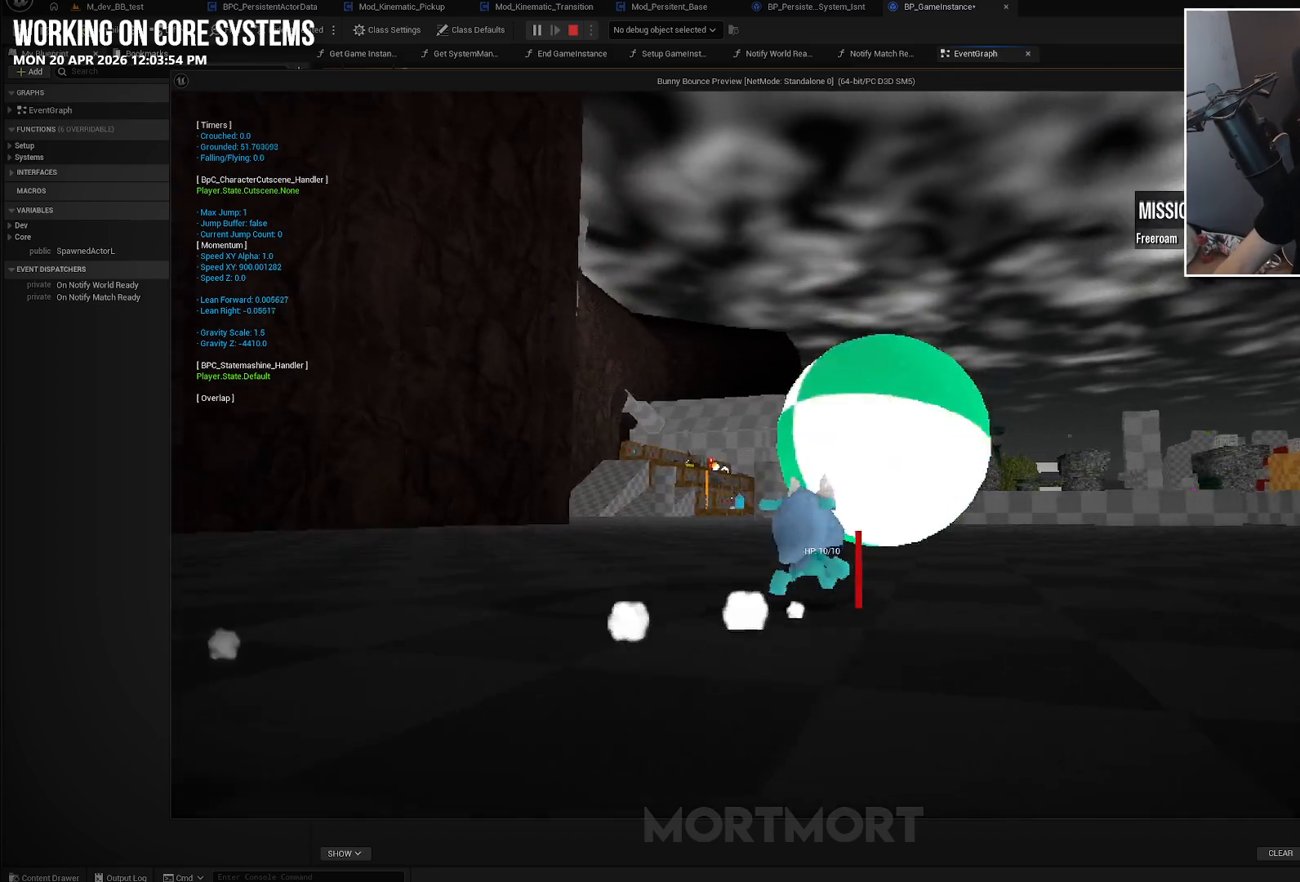
{"buttons": [], "left_stick": "up-right", "right_stick": "center", "events": []}
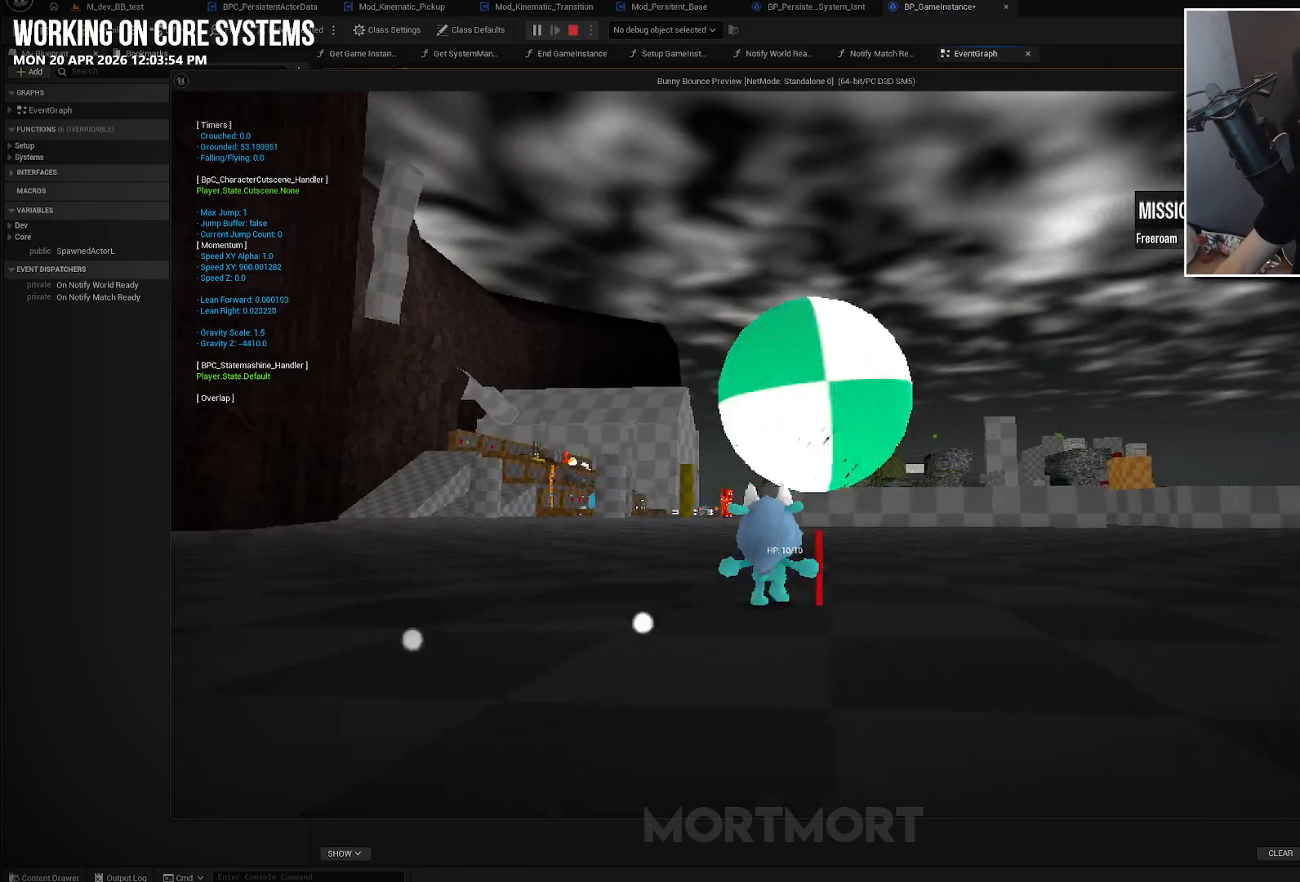
{"buttons": [], "left_stick": "up", "right_stick": "center", "events": [[433, "left_stick", "up"]]}
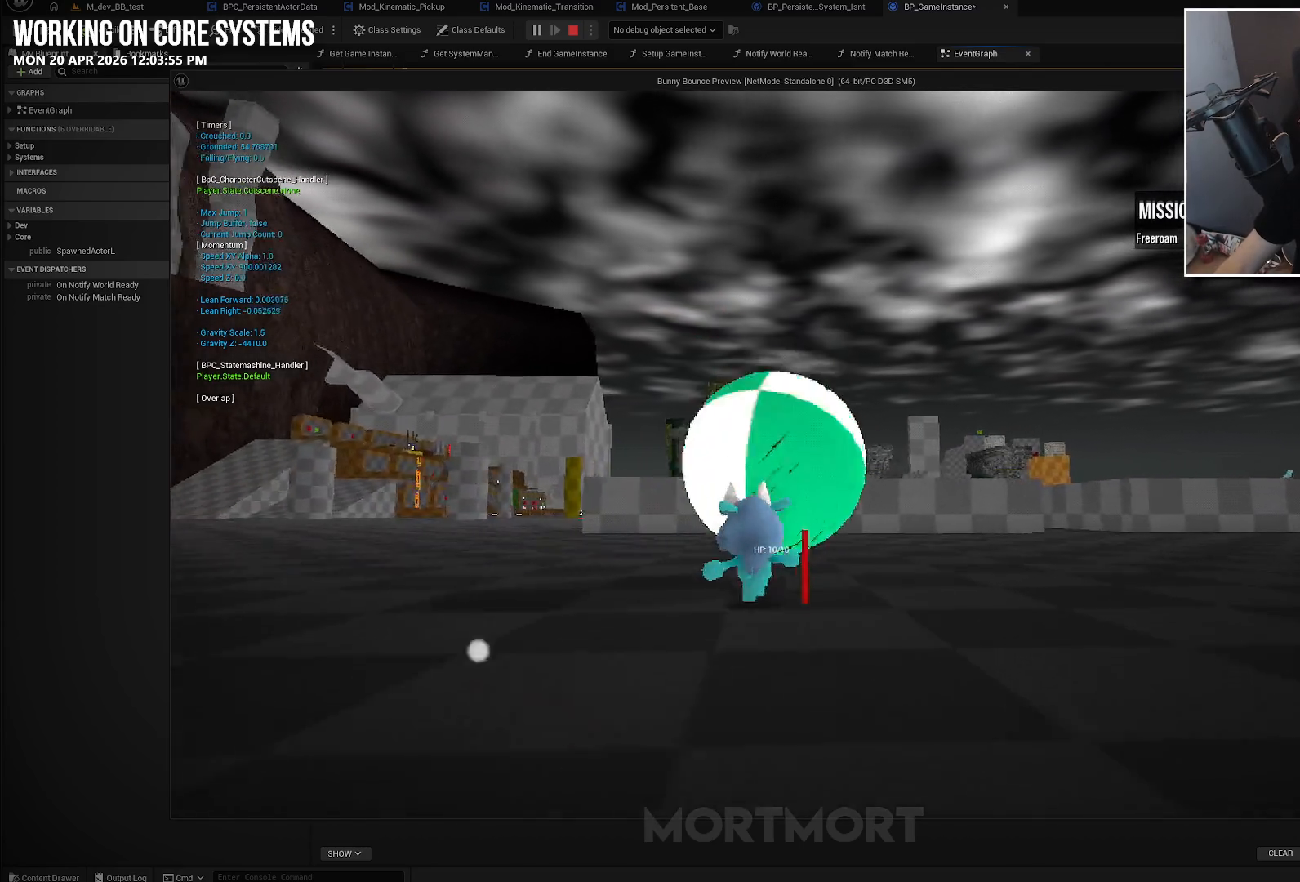
{"buttons": [], "left_stick": "up-left", "right_stick": "center", "events": [[300, "left_stick", "up-left"]]}
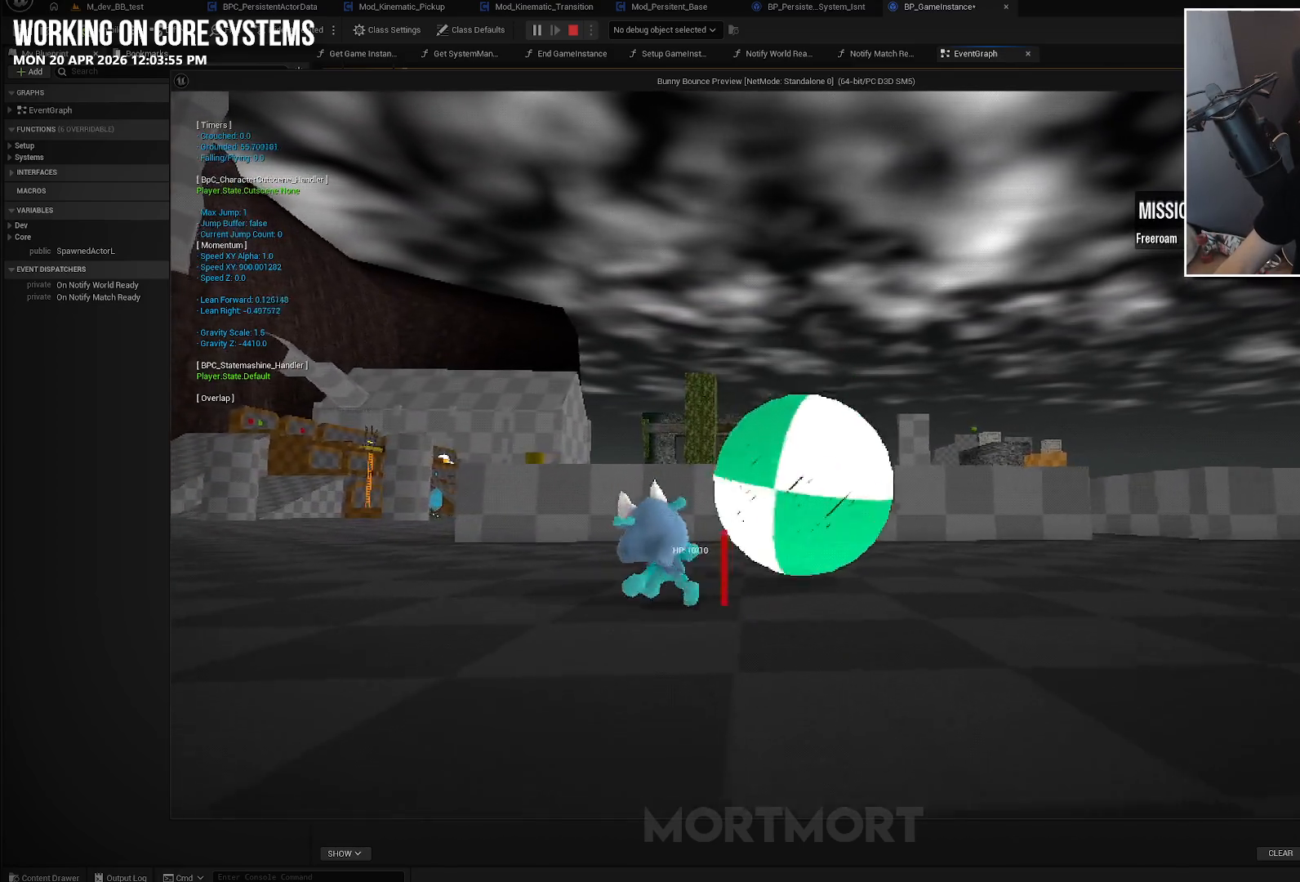
{"buttons": [], "left_stick": "up-left", "right_stick": "center", "events": []}
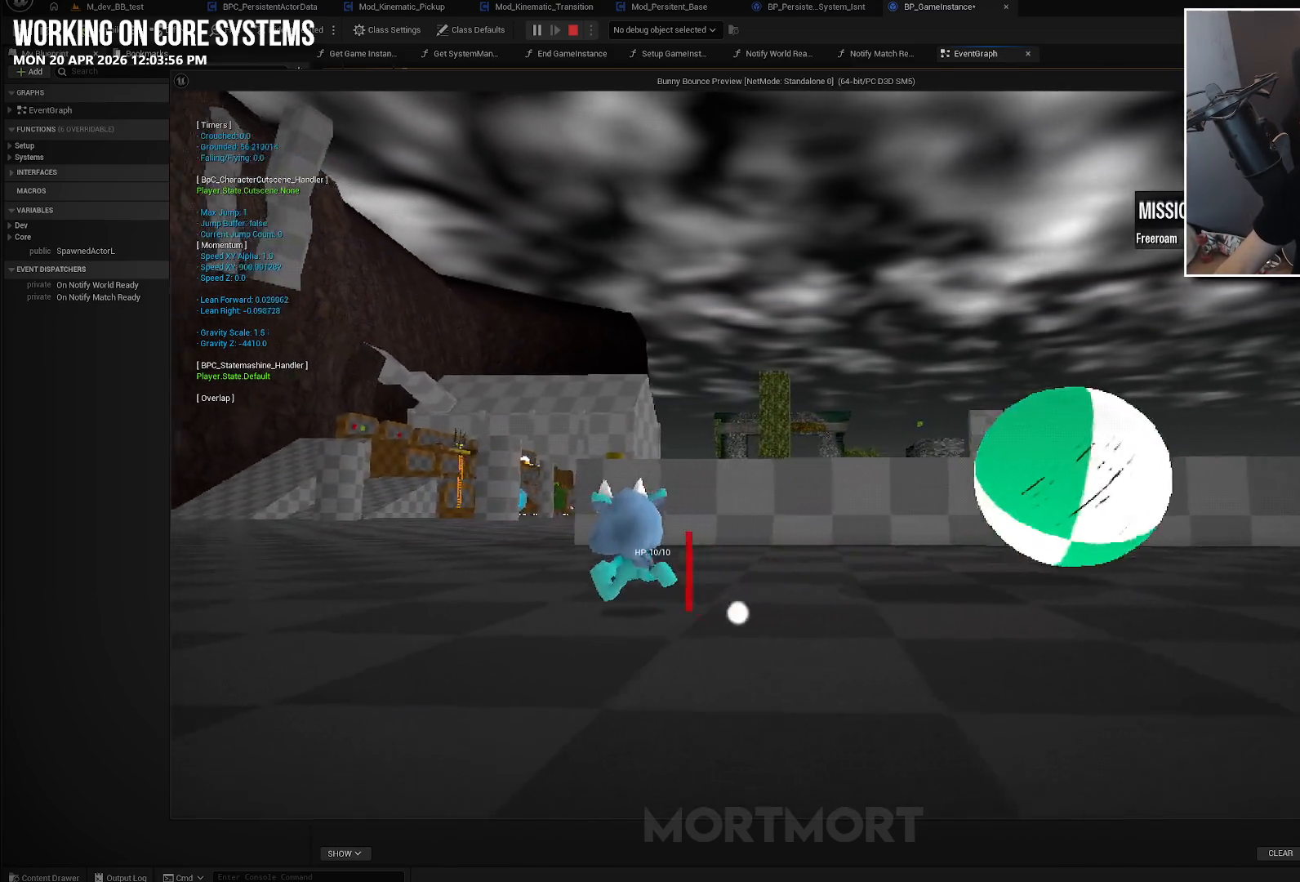
{"buttons": [], "left_stick": "up-right", "right_stick": "center", "events": [[433, "left_stick", "up-right"]]}
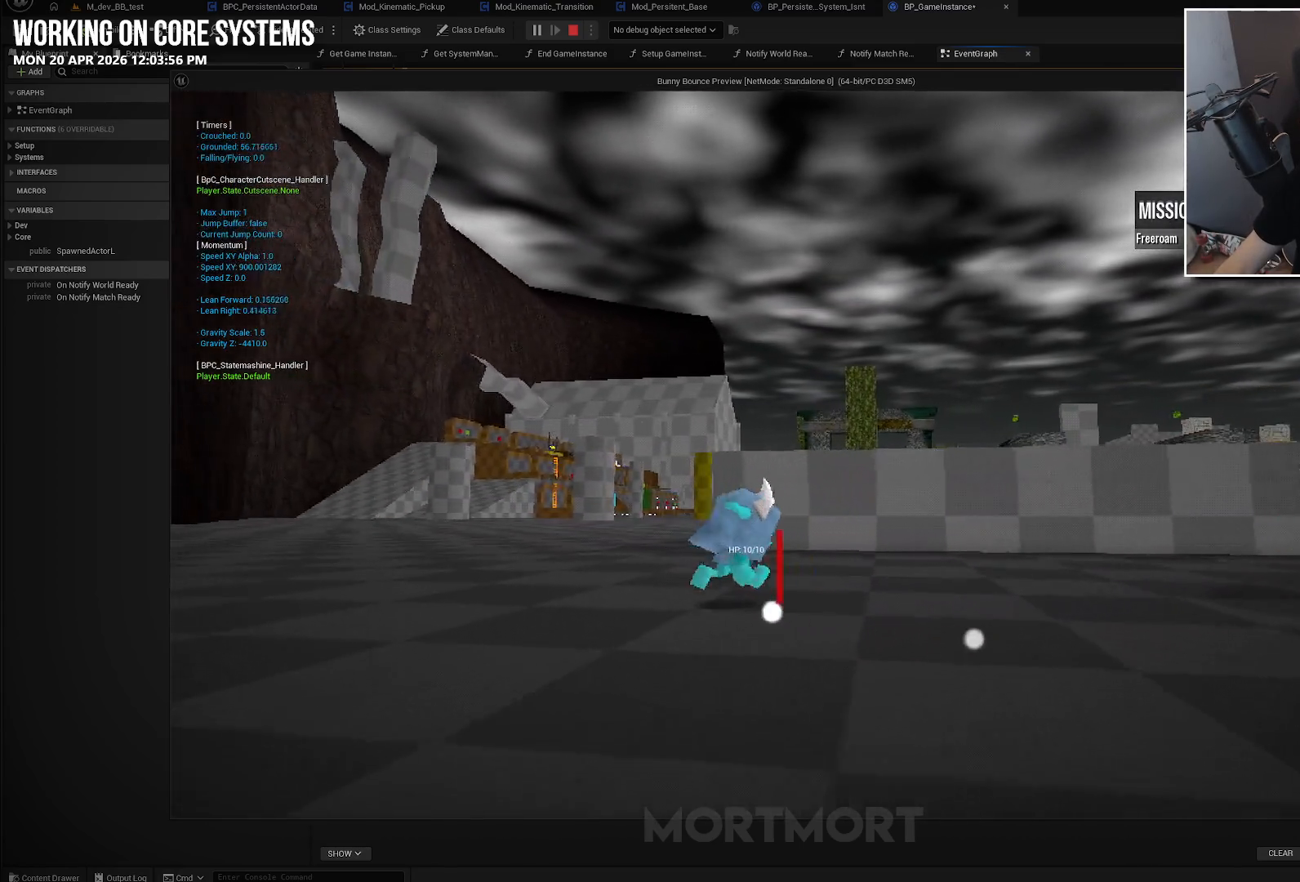
{"buttons": [], "left_stick": "up-right", "right_stick": "center", "events": []}
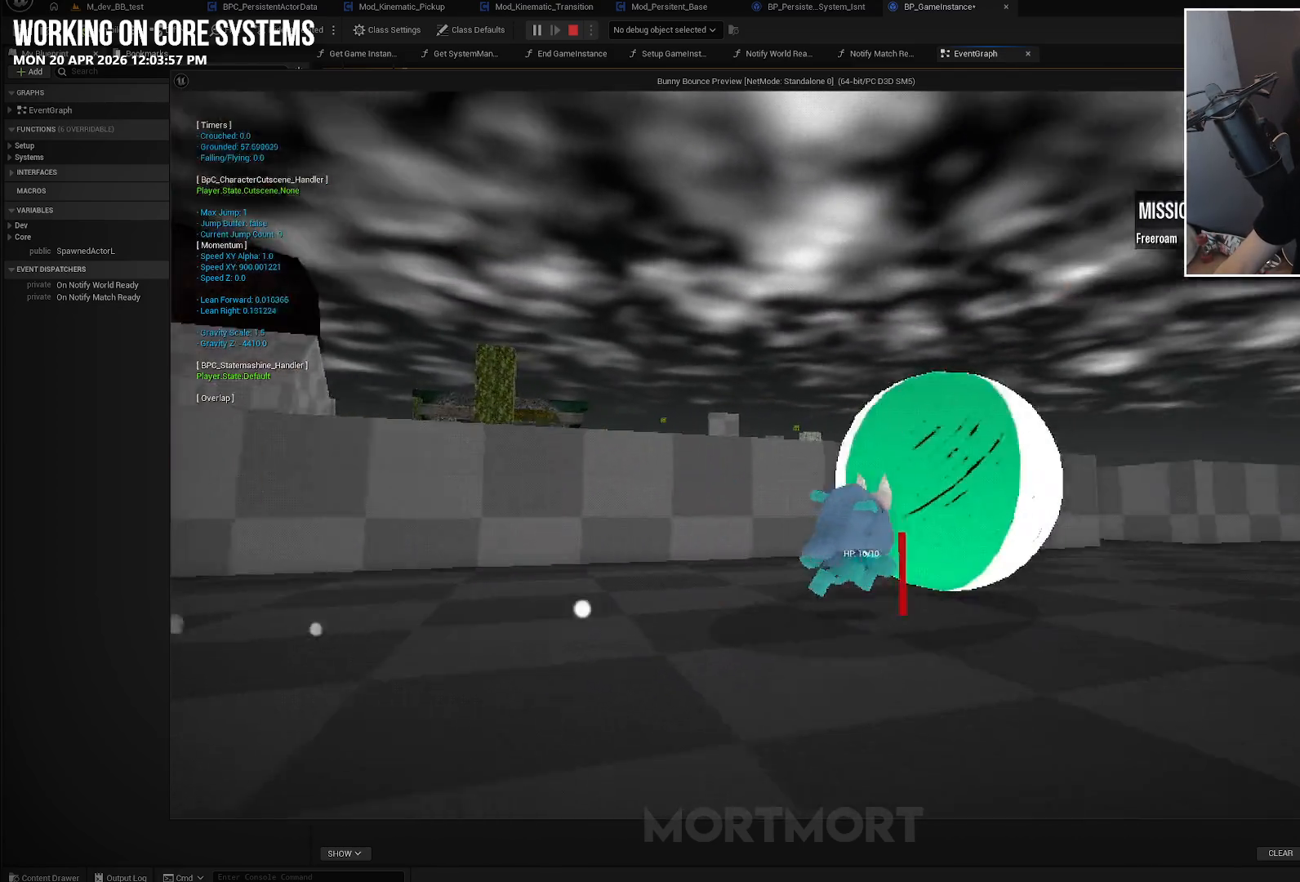
{"buttons": [], "left_stick": "up-left", "right_stick": "center", "events": [[217, "left_stick", "right"], [333, "left_stick", "center"], [500, "left_stick", "up-left"]]}
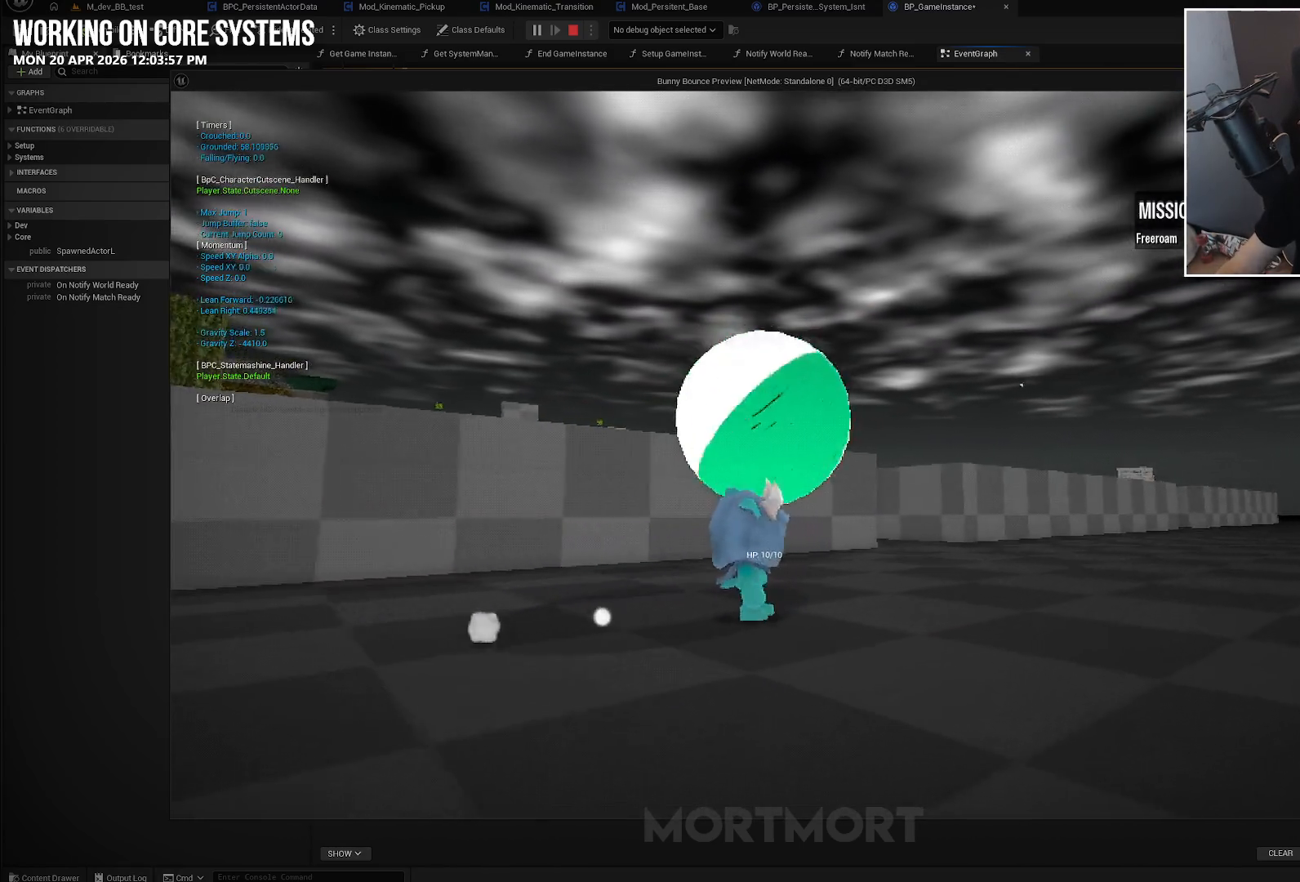
{"buttons": [], "left_stick": "up-right", "right_stick": "center", "events": [[100, "right_stick", "down"], [300, "left_stick", "up-right"], [333, "right_stick", "center"]]}
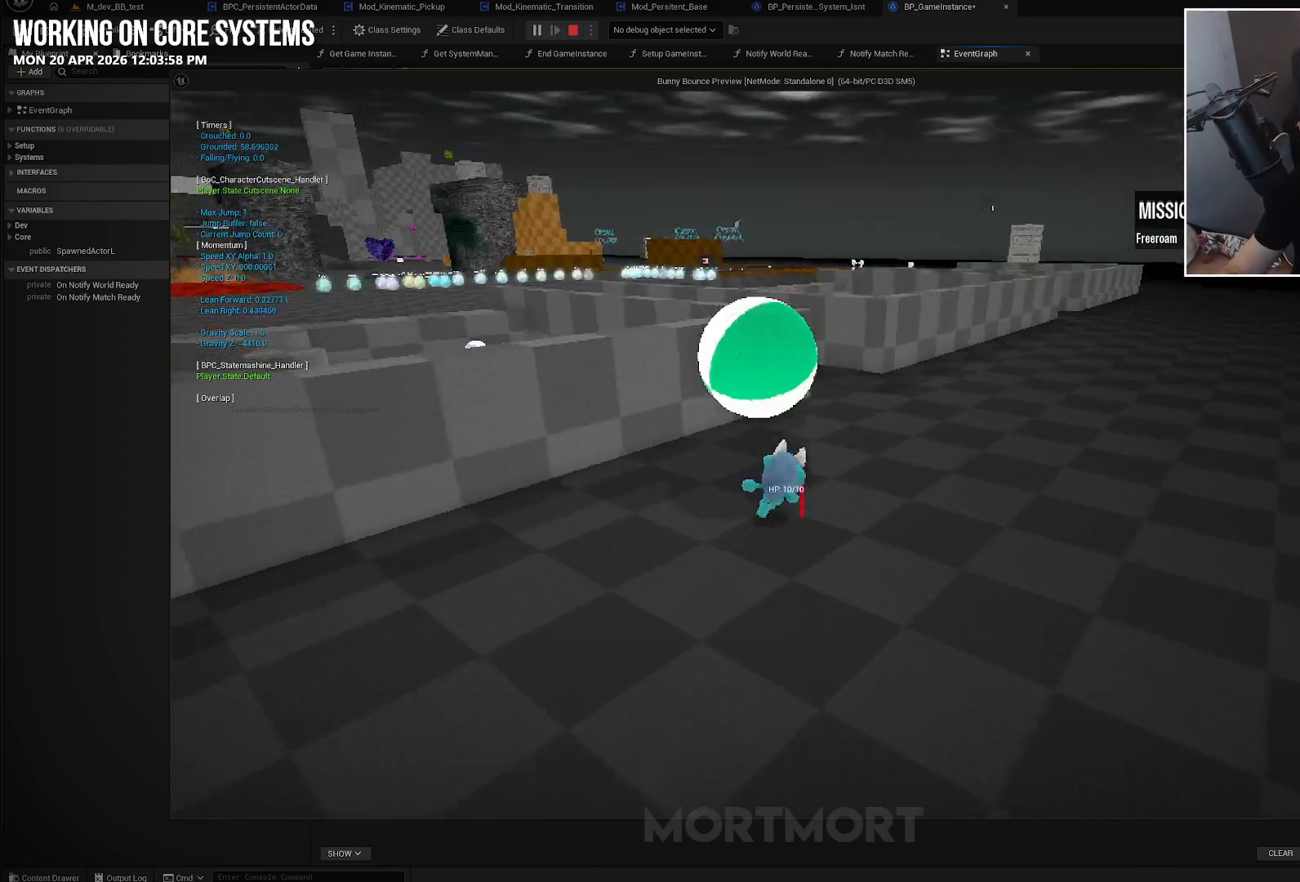
{"buttons": [], "left_stick": "up-right", "right_stick": "left", "events": [[433, "right_stick", "left"]]}
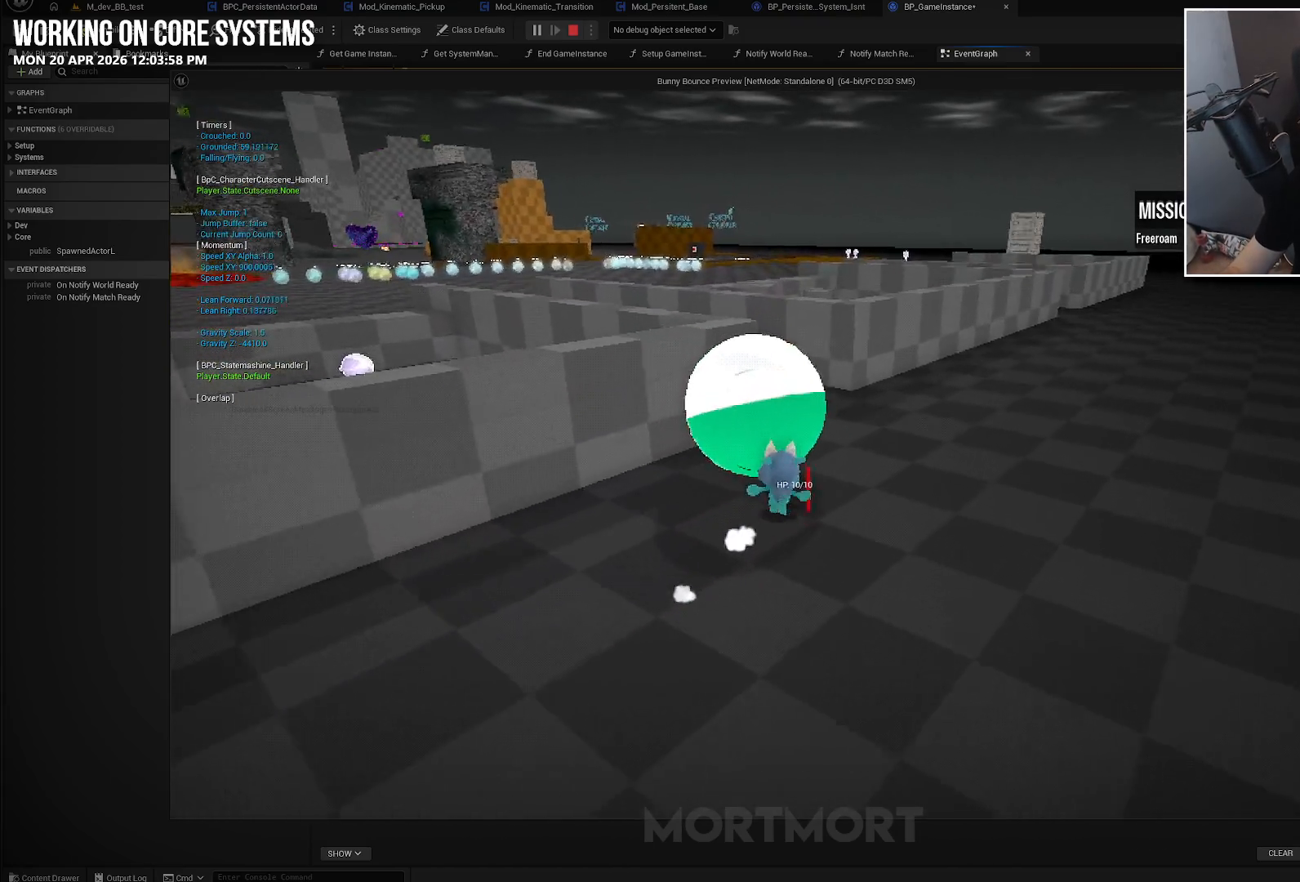
{"buttons": [], "left_stick": "up-right", "right_stick": "left", "events": []}
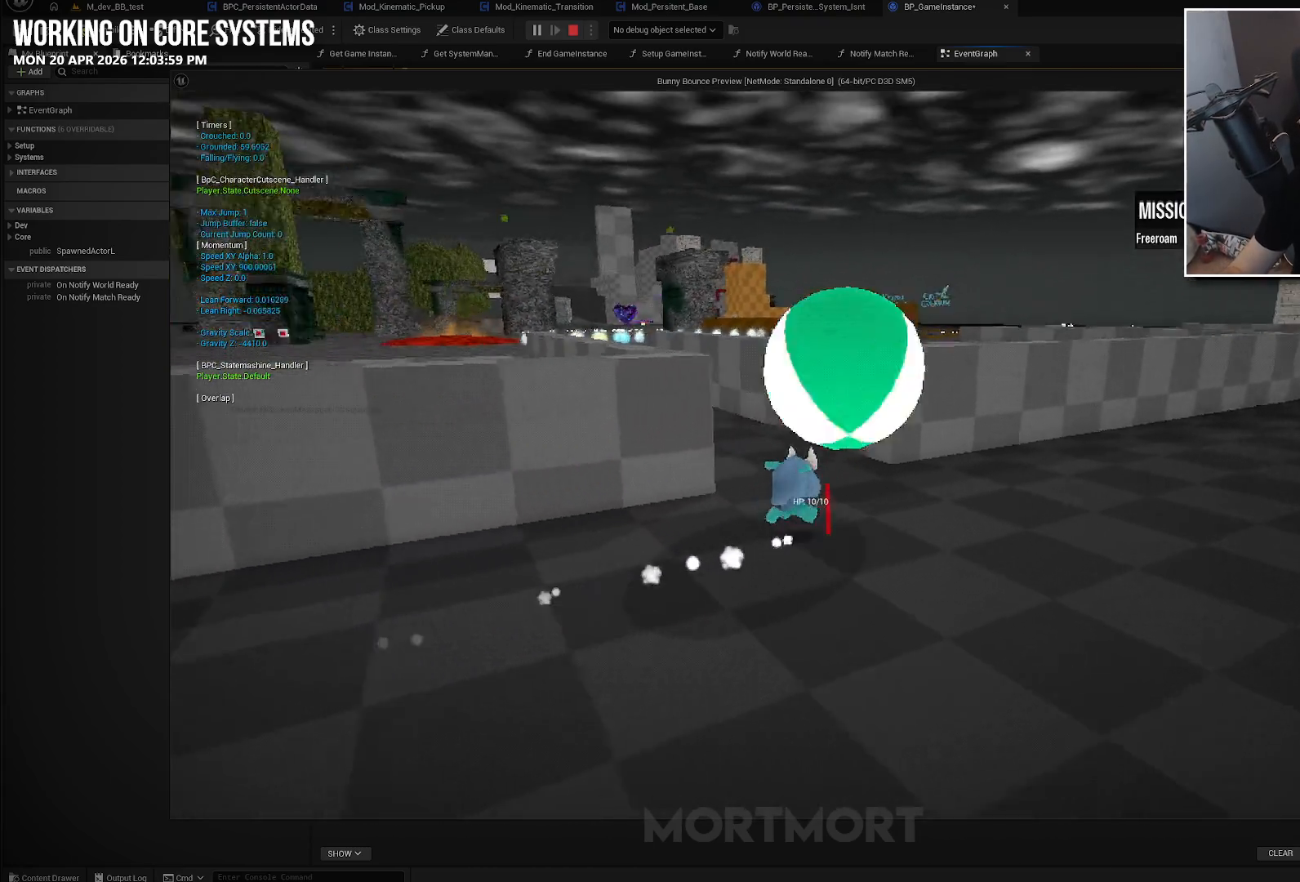
{"buttons": [], "left_stick": "up-right", "right_stick": "right", "events": [[100, "left_stick", "right"], [217, "right_stick", "center"], [317, "right_stick", "right"], [400, "left_stick", "up-right"]]}
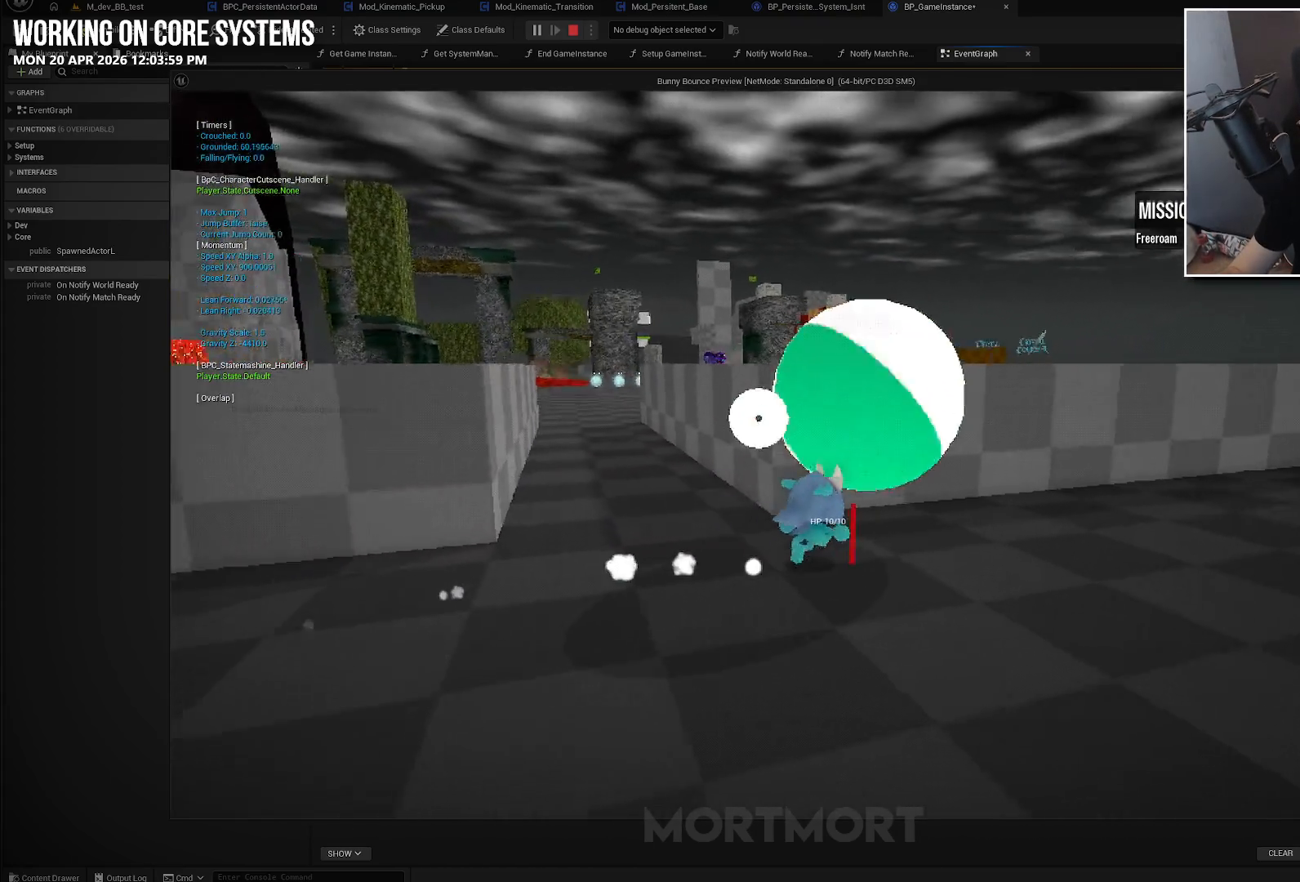
{"buttons": [], "left_stick": "up-right", "right_stick": "center", "events": [[83, "right_stick", "center"]]}
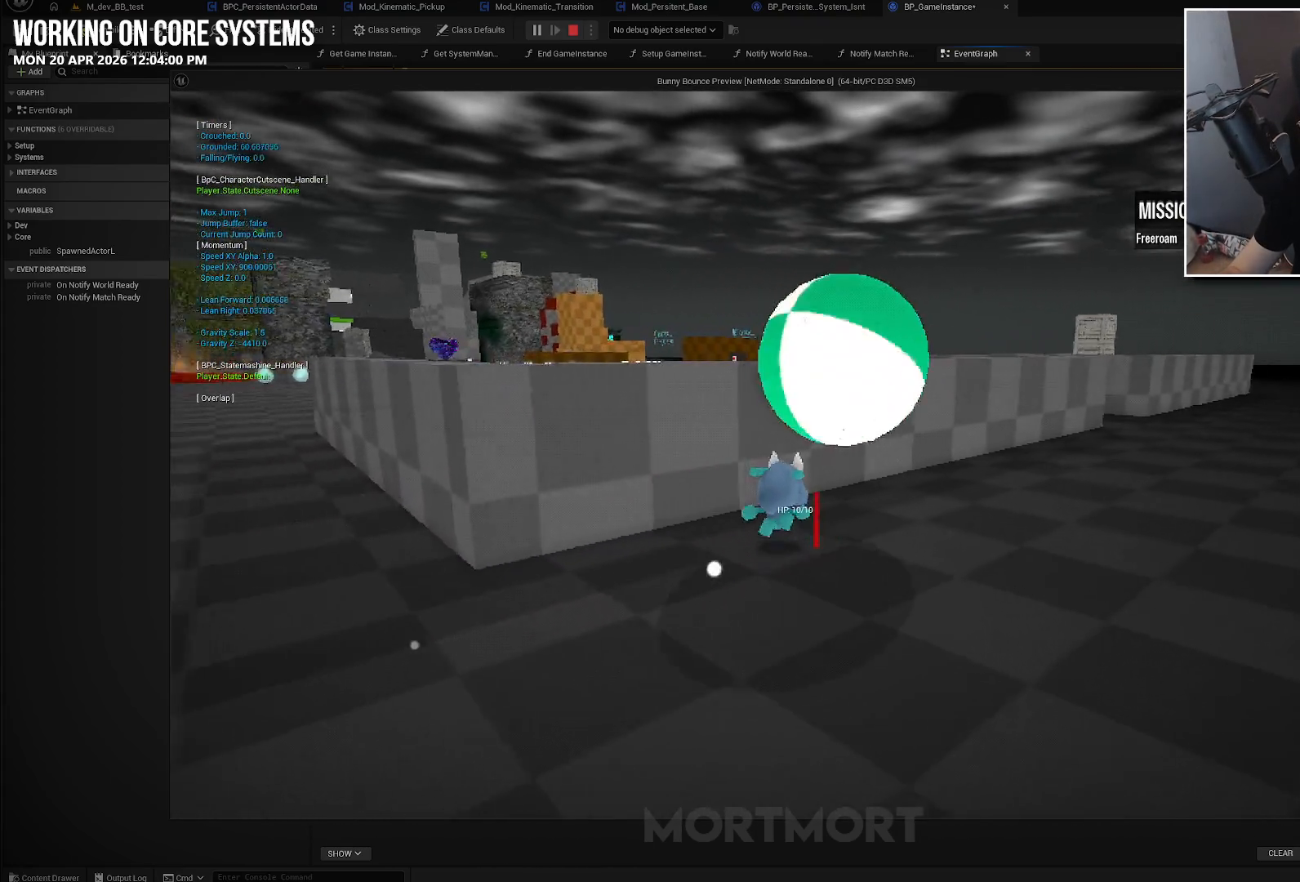
{"buttons": [], "left_stick": "up-right", "right_stick": "center", "events": []}
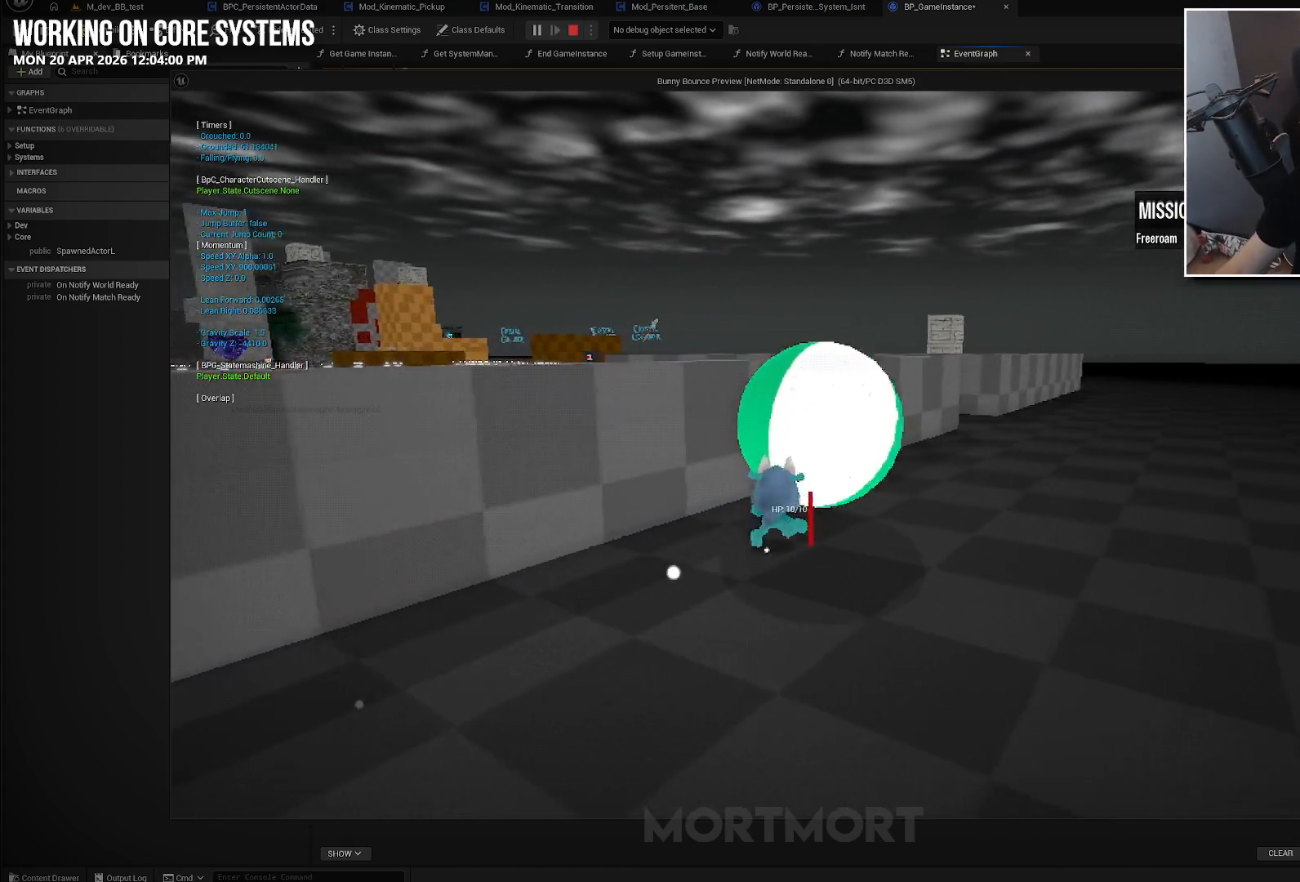
{"buttons": [], "left_stick": "up-right", "right_stick": "center", "events": []}
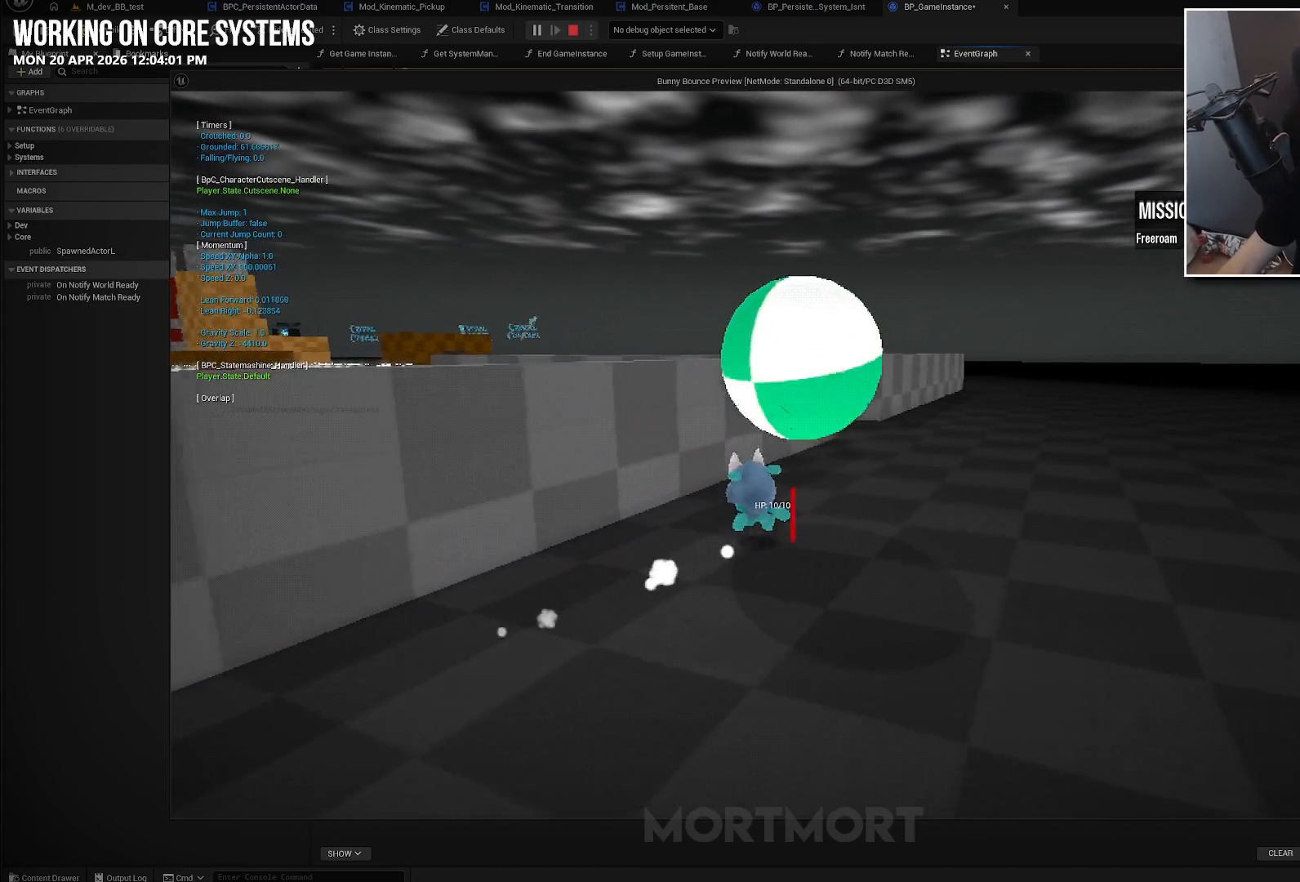
{"buttons": [], "left_stick": "up-right", "right_stick": "center", "events": []}
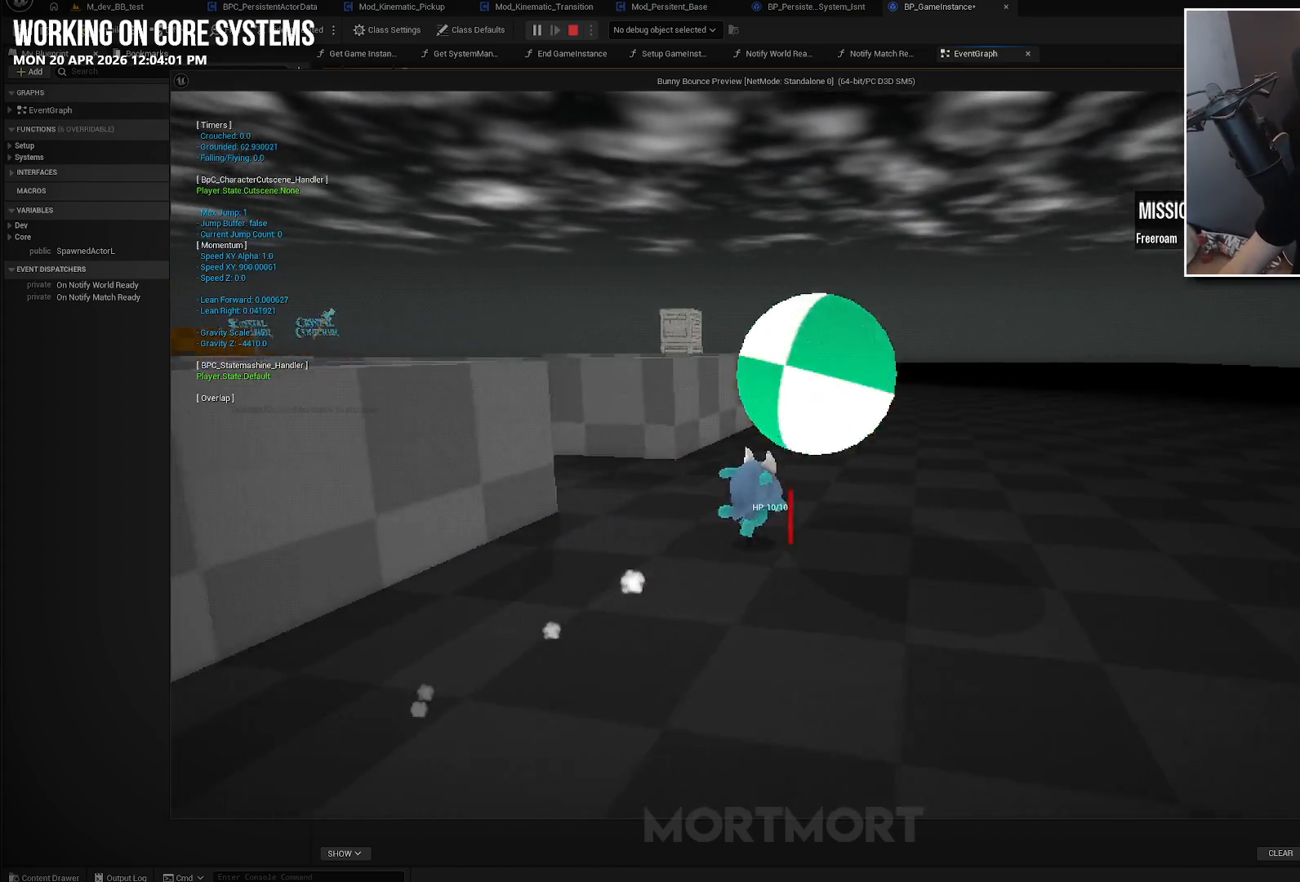
{"buttons": [], "left_stick": "up", "right_stick": "center", "events": [[467, "left_stick", "up"]]}
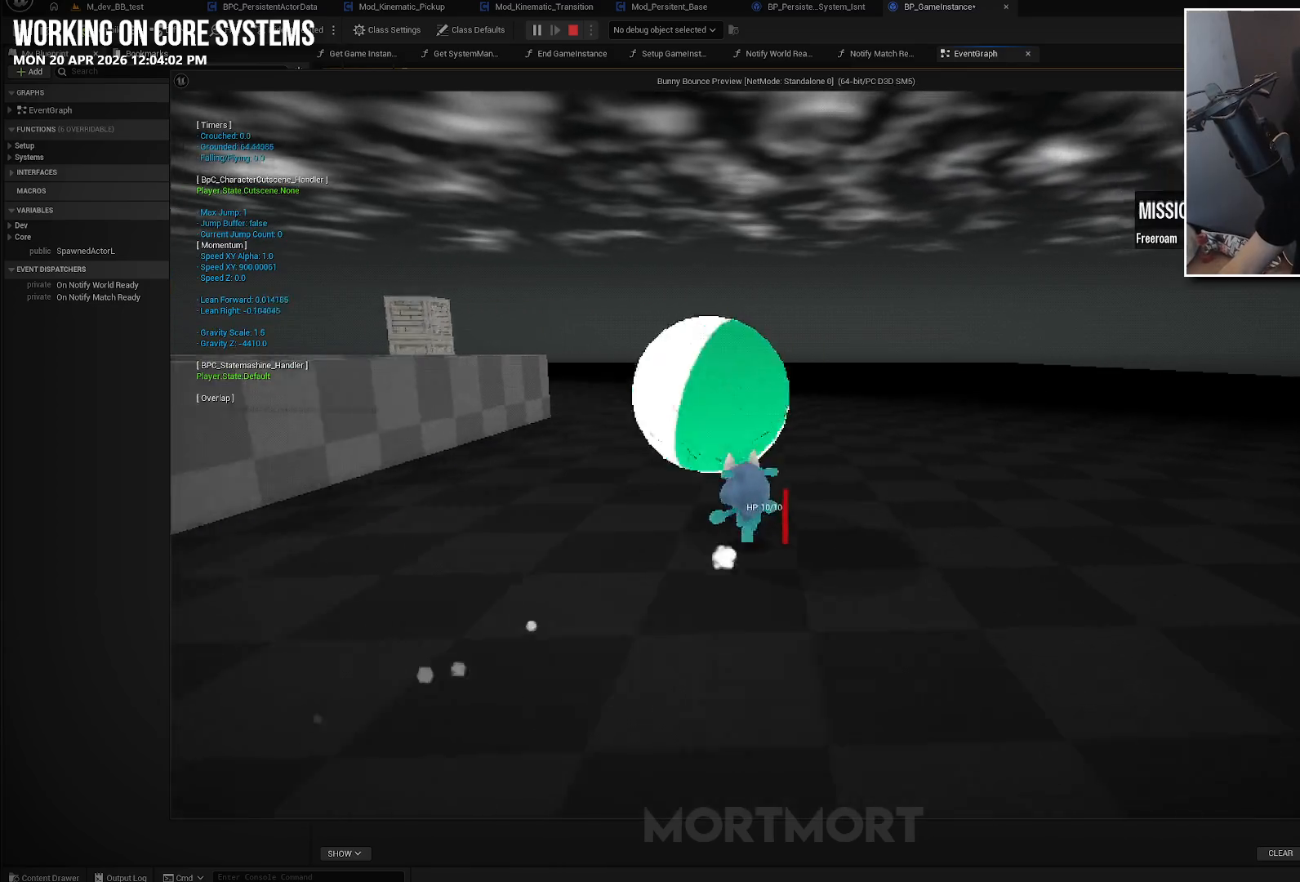
{"buttons": [], "left_stick": "up-right", "right_stick": "down-left", "events": [[167, "left_stick", "up-right"], [433, "right_stick", "down-left"]]}
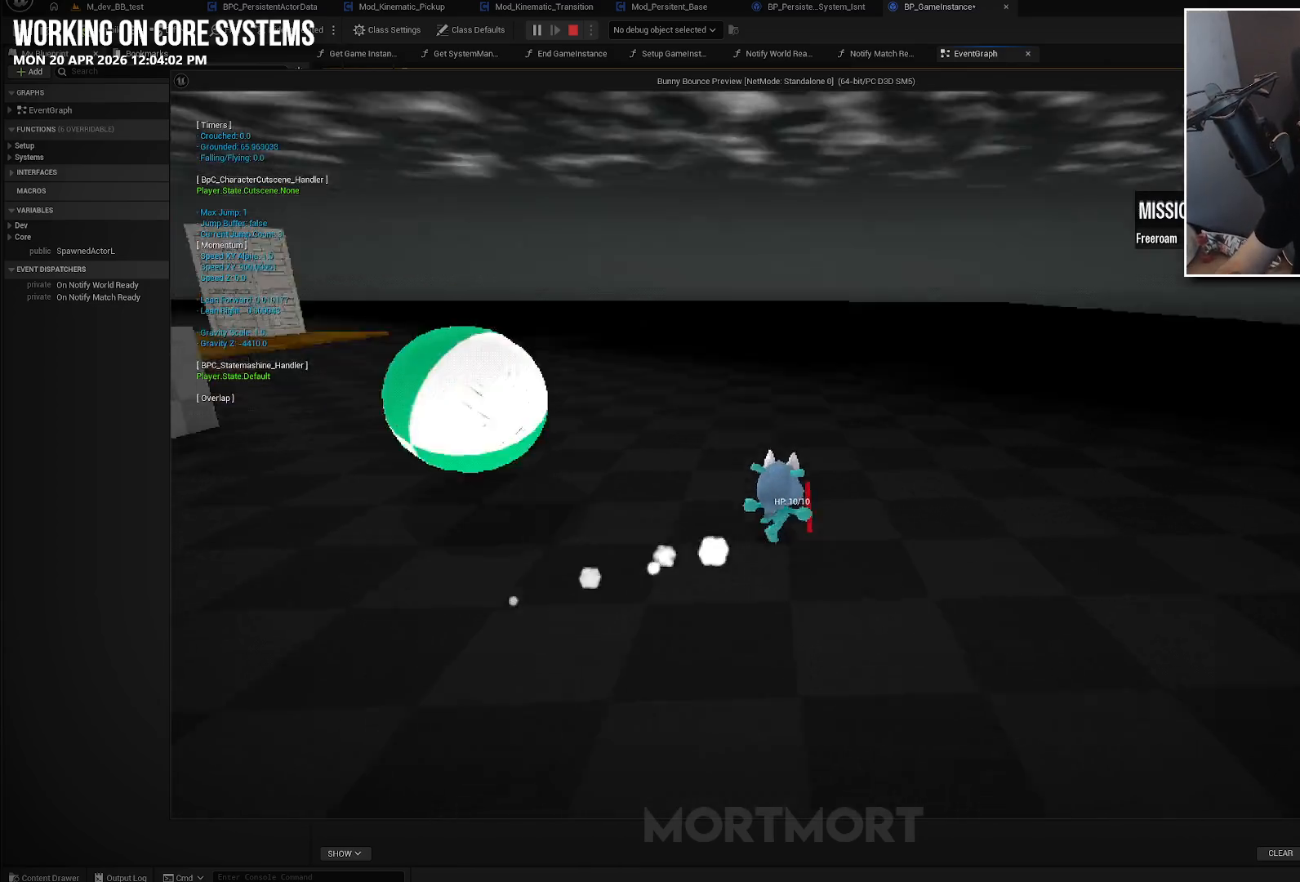
{"buttons": [], "left_stick": "up-right", "right_stick": "center", "events": [[50, "left_stick", "up"], [67, "right_stick", "left"], [217, "right_stick", "center"], [283, "left_stick", "up-right"]]}
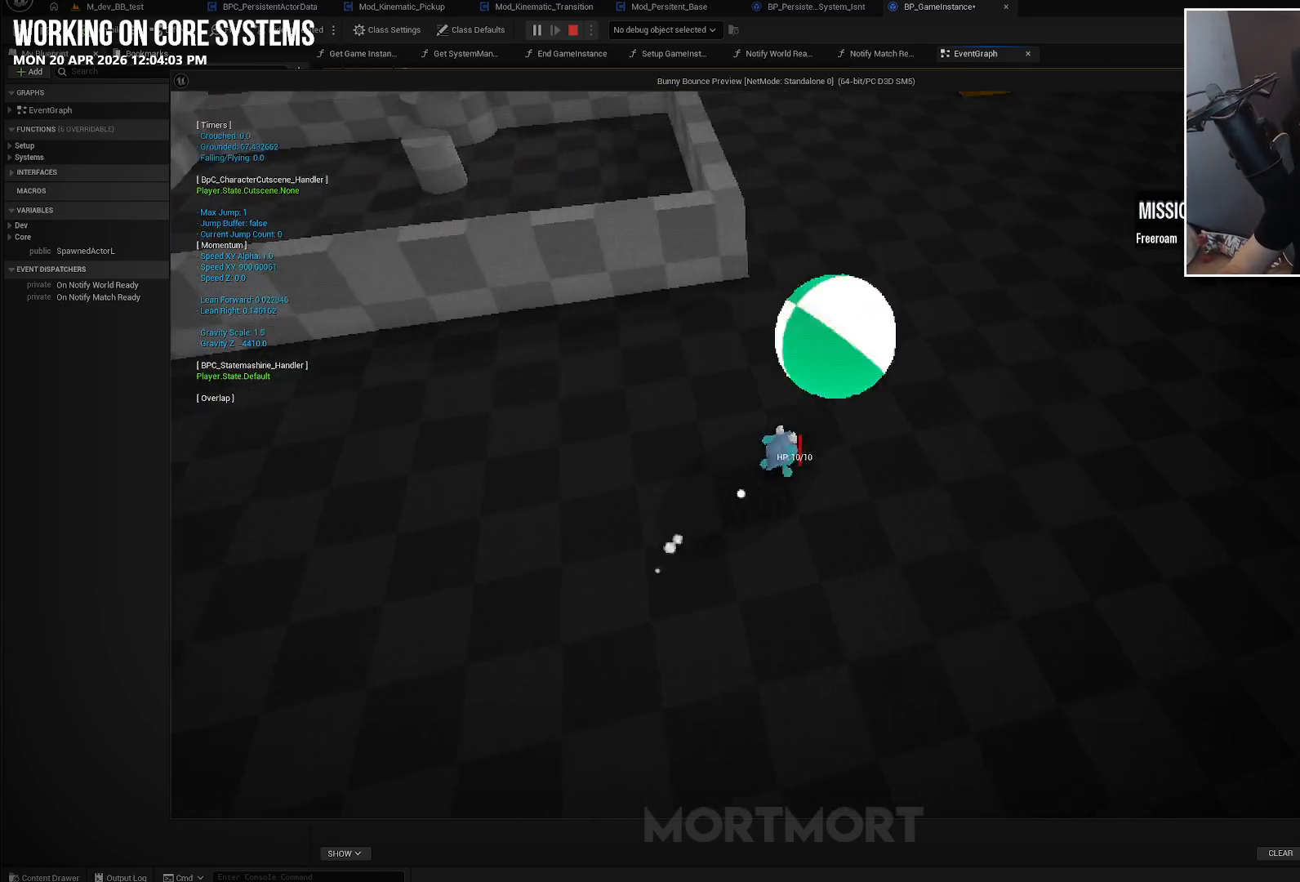
{"buttons": [], "left_stick": "up-right", "right_stick": "left", "events": [[333, "right_stick", "up-left"], [483, "right_stick", "left"]]}
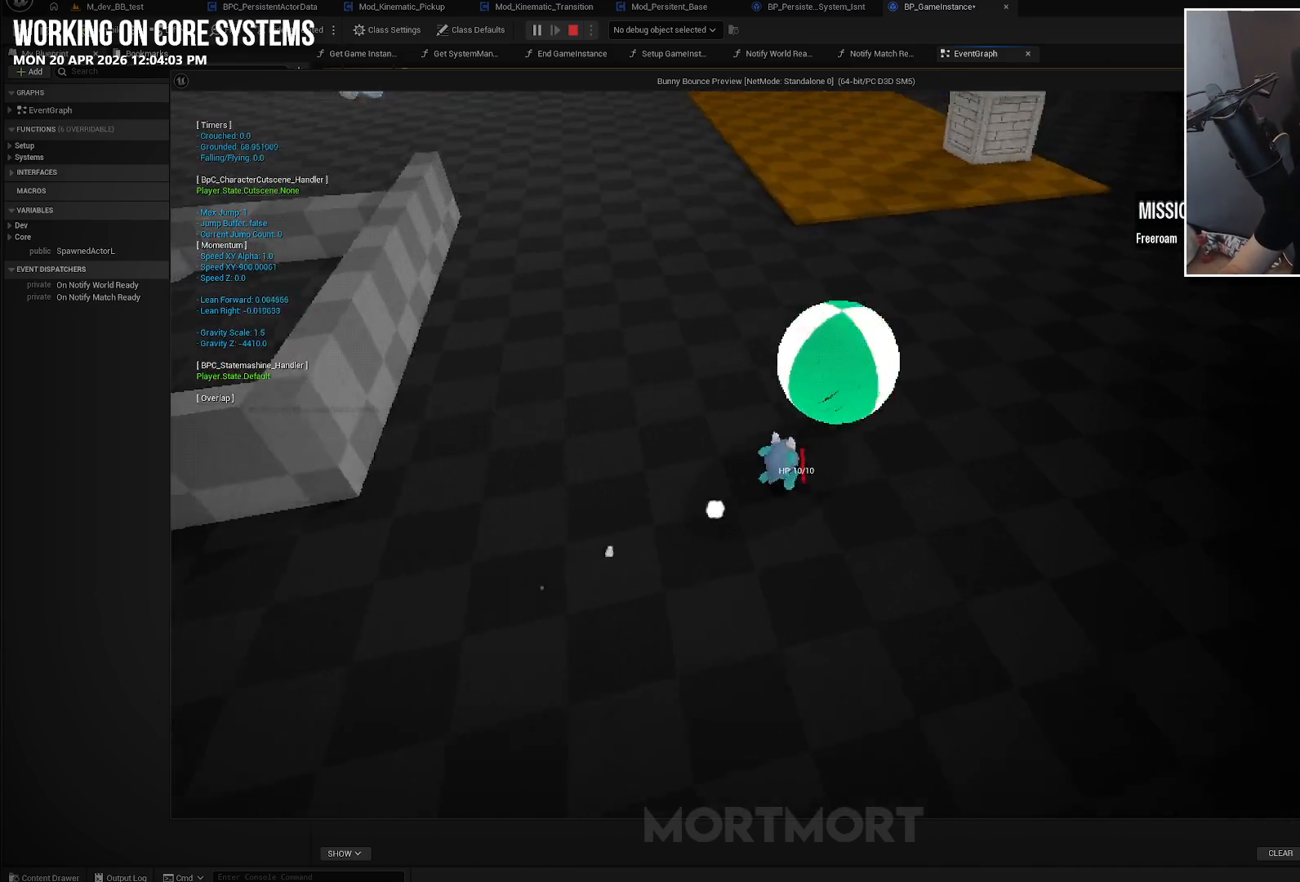
{"buttons": [], "left_stick": "up-right", "right_stick": "center", "events": [[350, "right_stick", "center"]]}
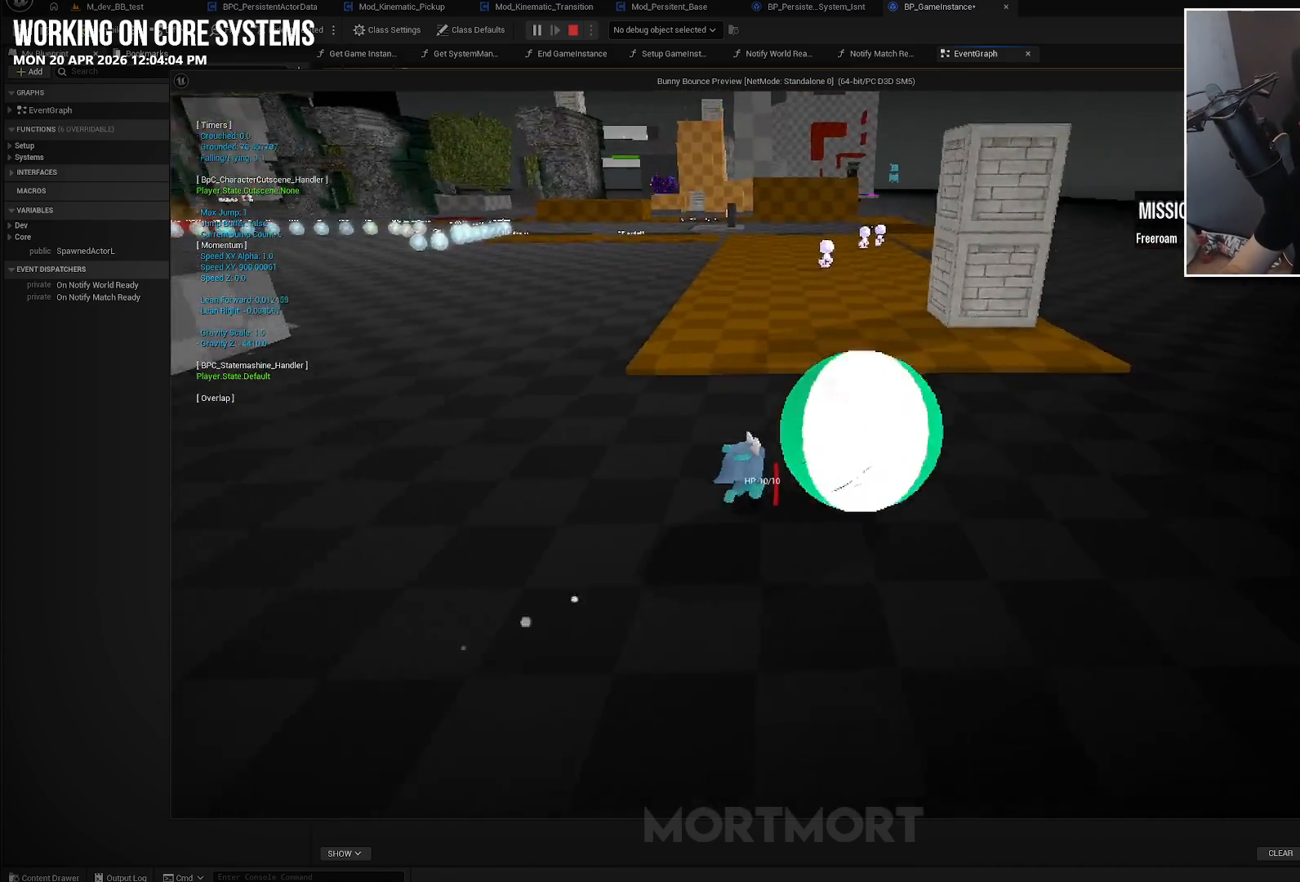
{"buttons": [], "left_stick": "up-right", "right_stick": "center", "events": [[100, "right_stick", "right"], [317, "right_stick", "center"]]}
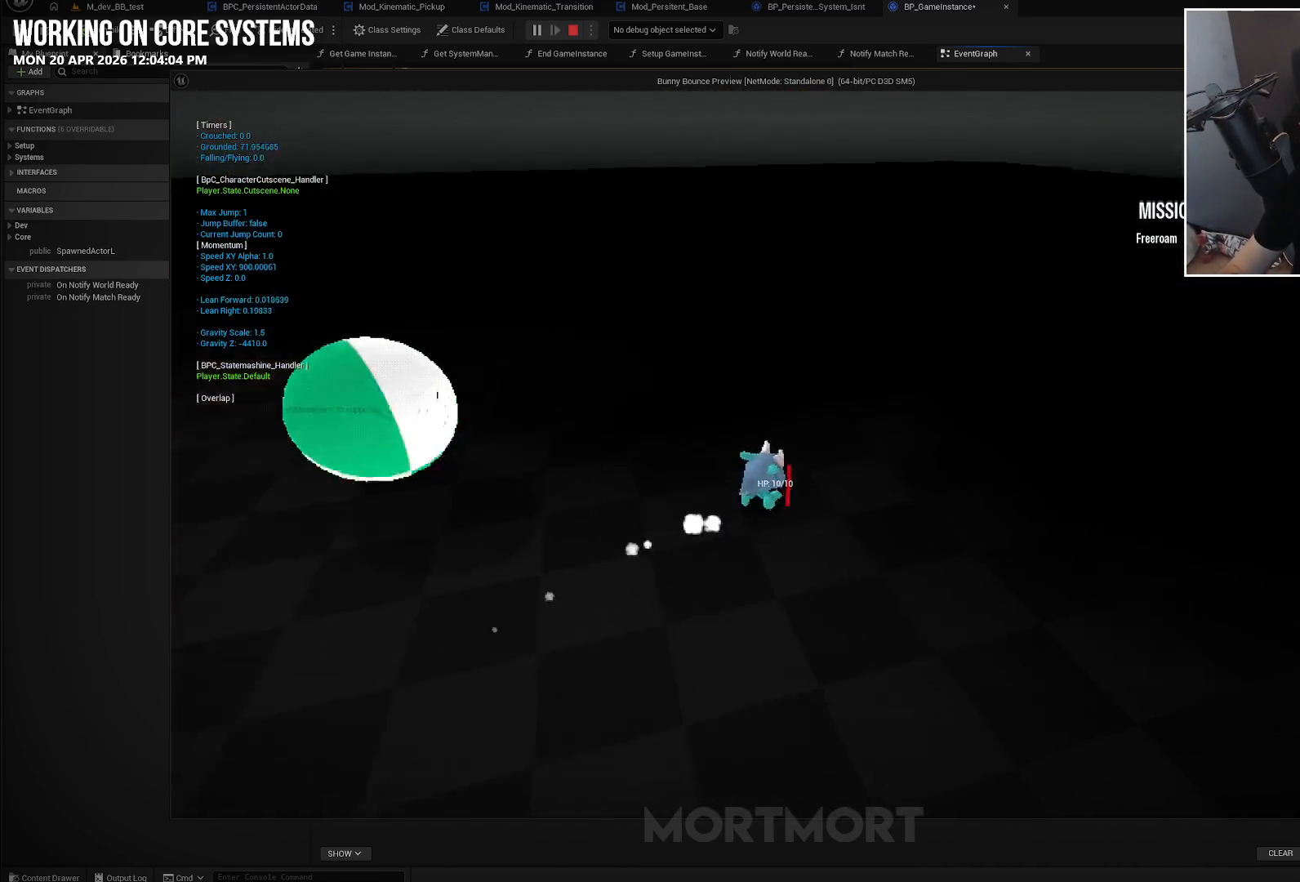
{"buttons": [], "left_stick": "up", "right_stick": "center", "events": [[50, "right_stick", "left"], [83, "left_stick", "up"], [467, "right_stick", "center"]]}
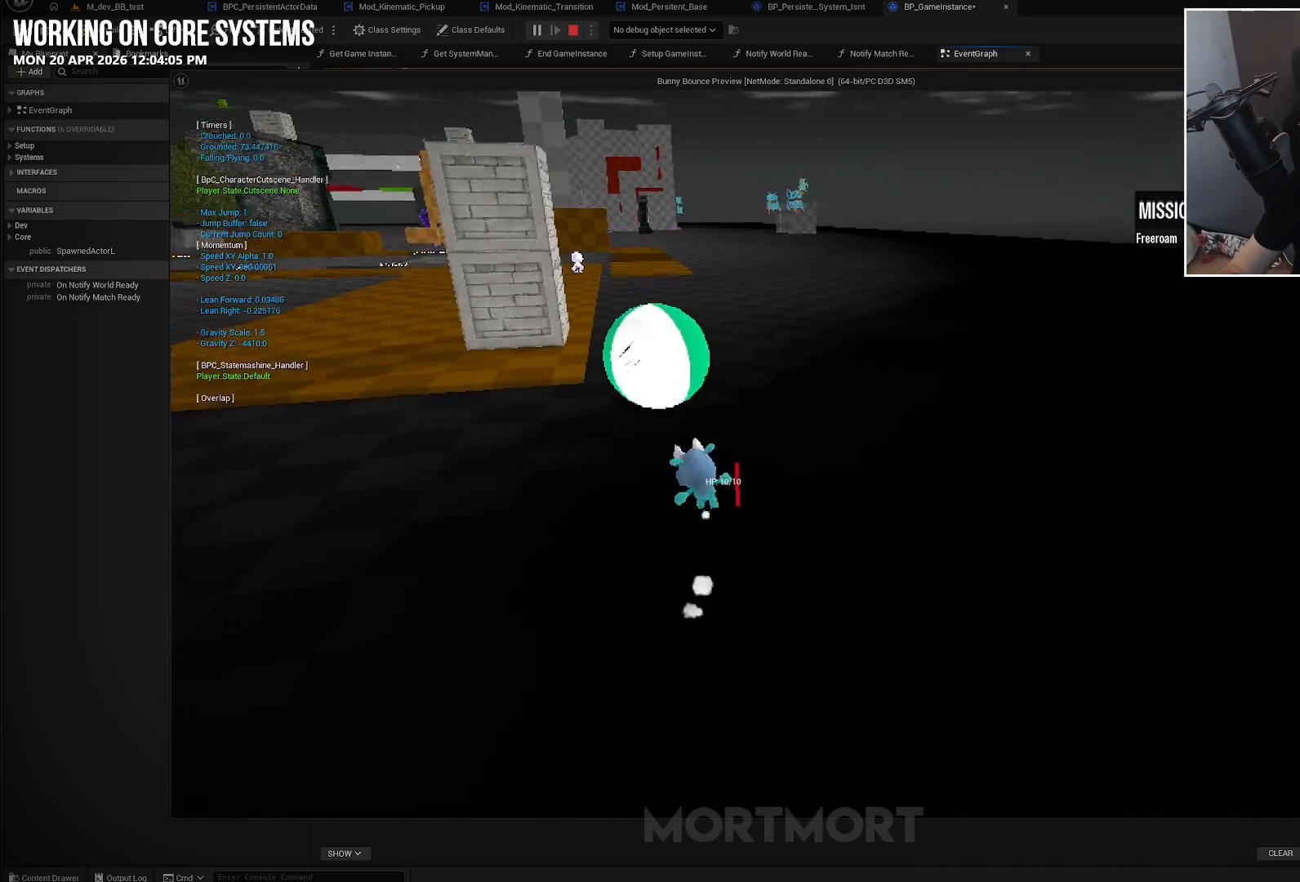
{"buttons": [], "left_stick": "up", "right_stick": "center", "events": [[317, "left_stick", "up-left"], [450, "left_stick", "up"]]}
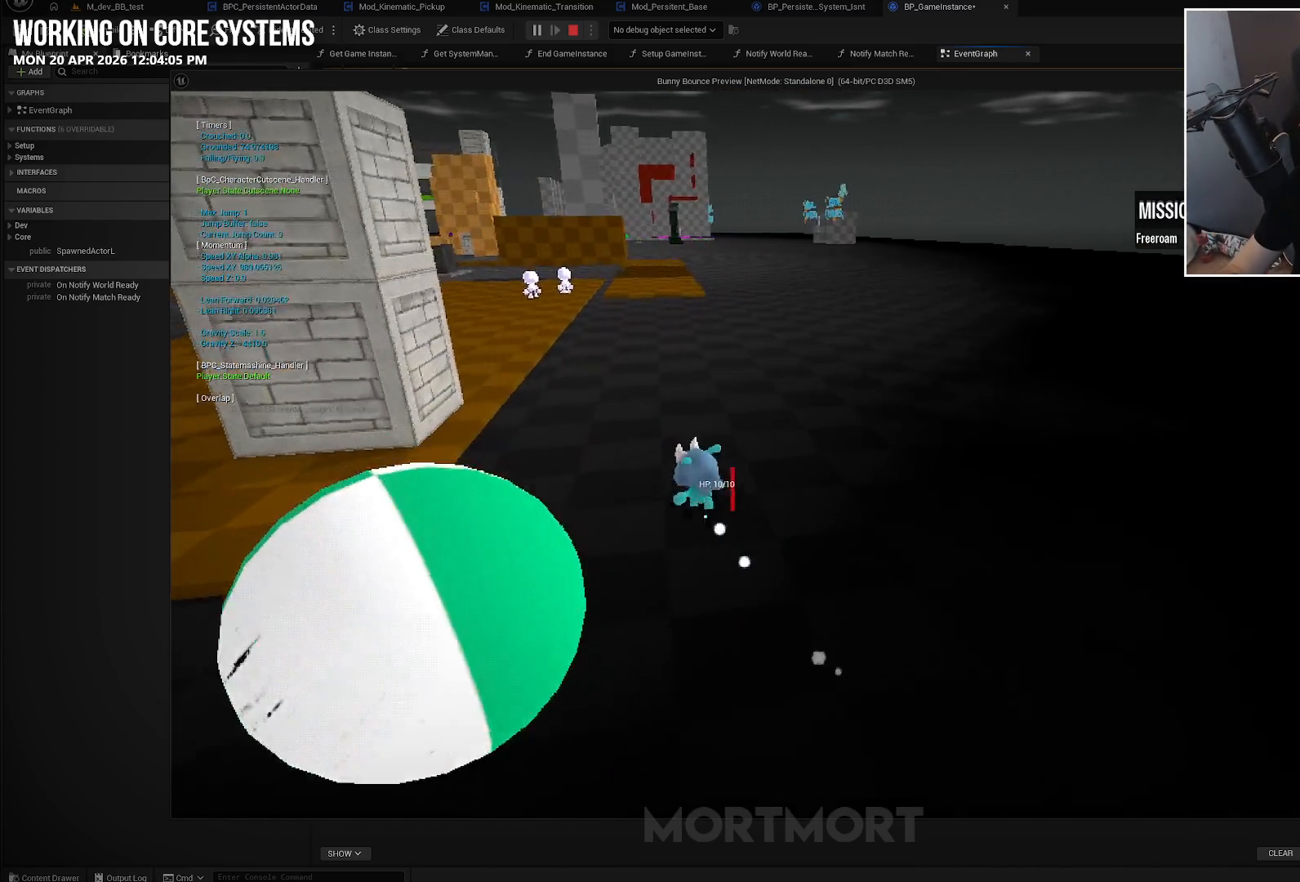
{"buttons": [], "left_stick": "up", "right_stick": "center", "events": []}
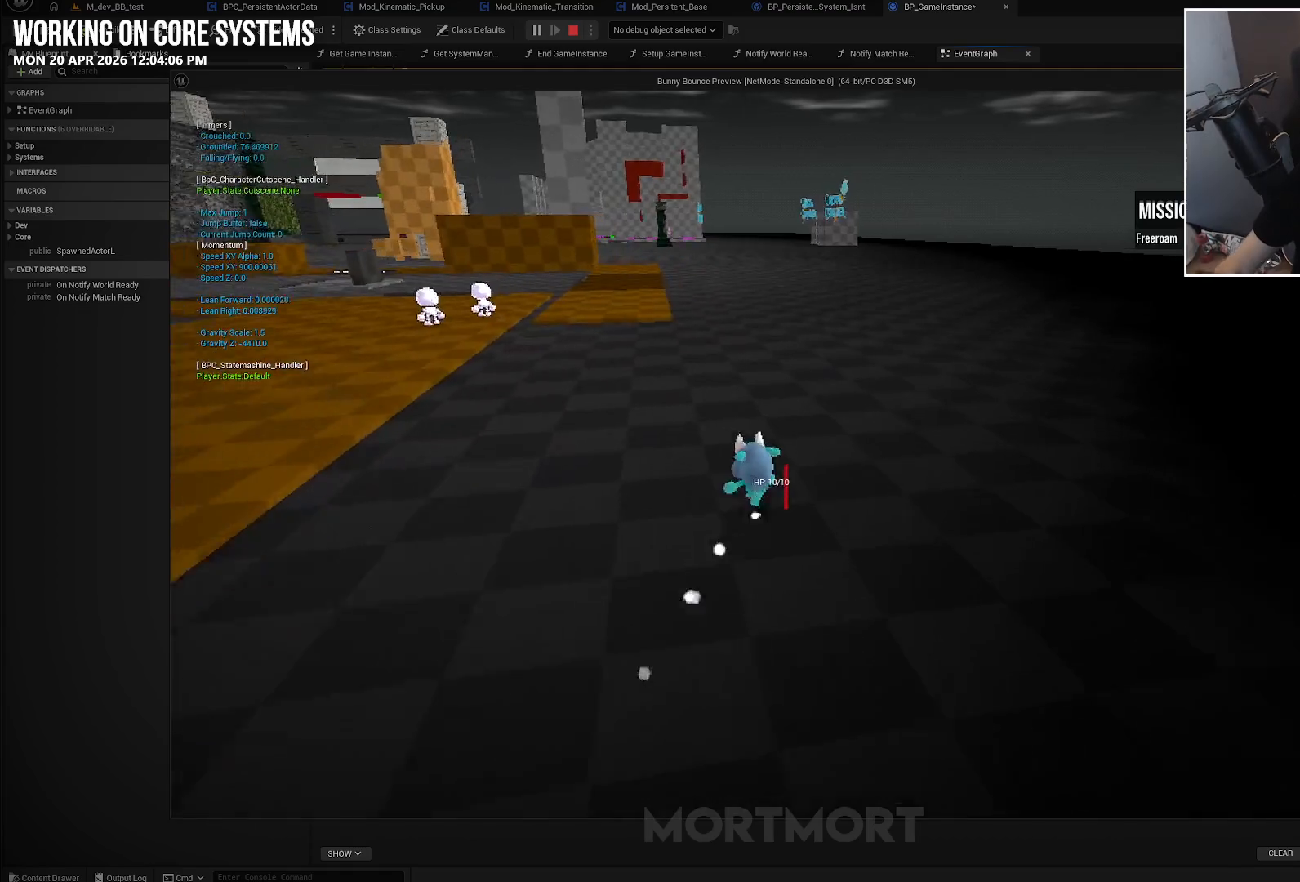
{"buttons": [], "left_stick": "center", "right_stick": "center", "events": [[217, "left_stick", "center"]]}